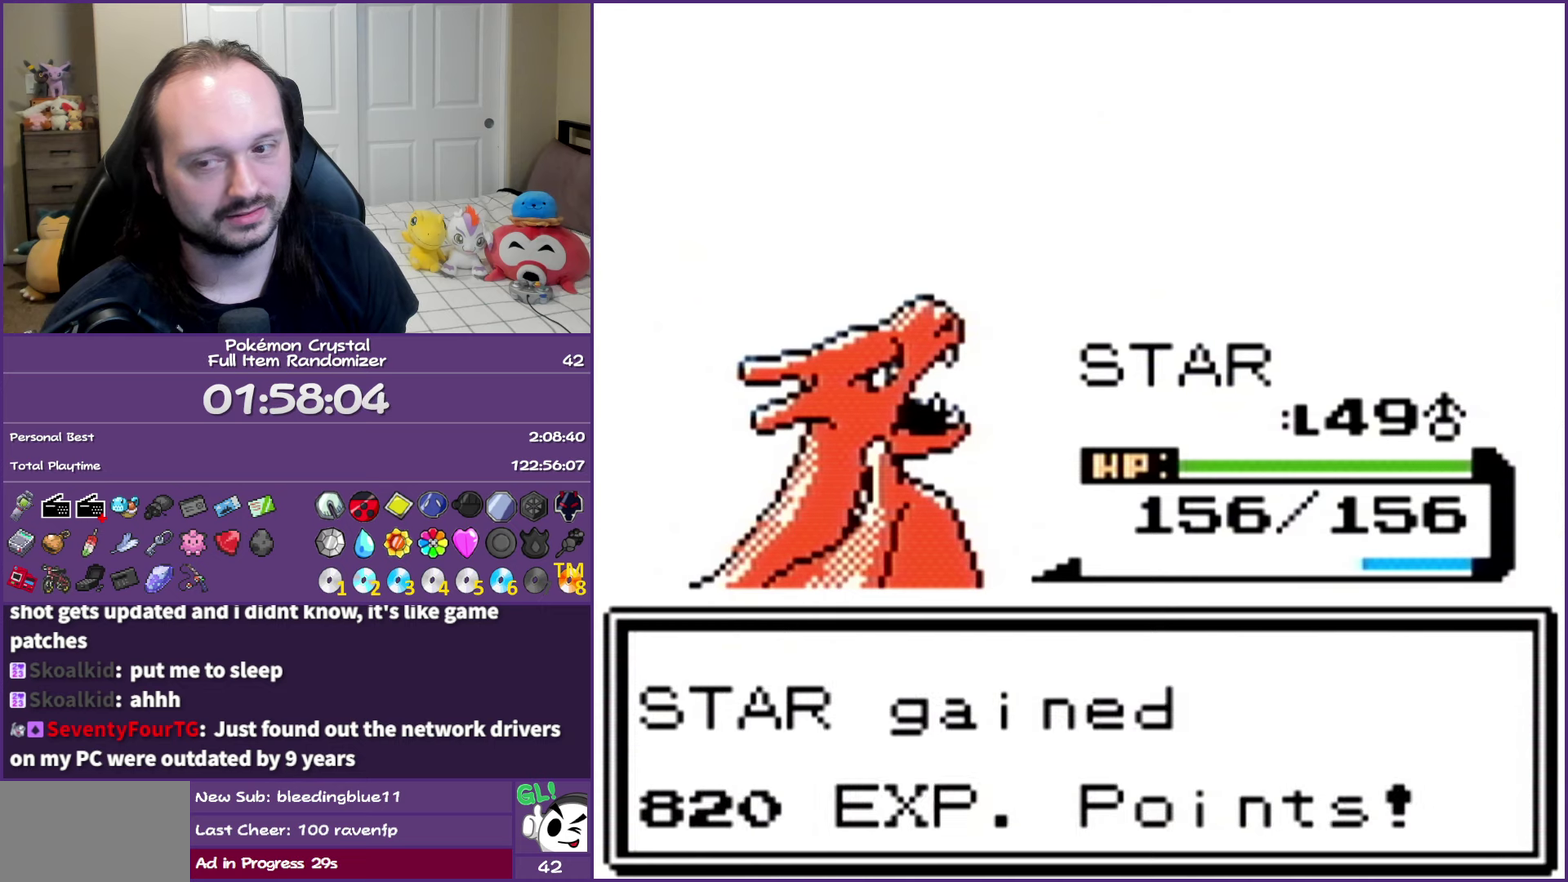
Gameplay with a controller (Nintendo layout); each line is a JSON object with the inputs held at the frame after it. "events" lists button and stick changes between this image and that frame as [ms after this image, input, new state], when the widget could be followed in between. Not read: L3 R3.
{"buttons": [], "events": [[50, "A", "up"], [167, "A", "down"], [283, "A", "up"], [350, "A", "down"], [500, "A", "up"]]}
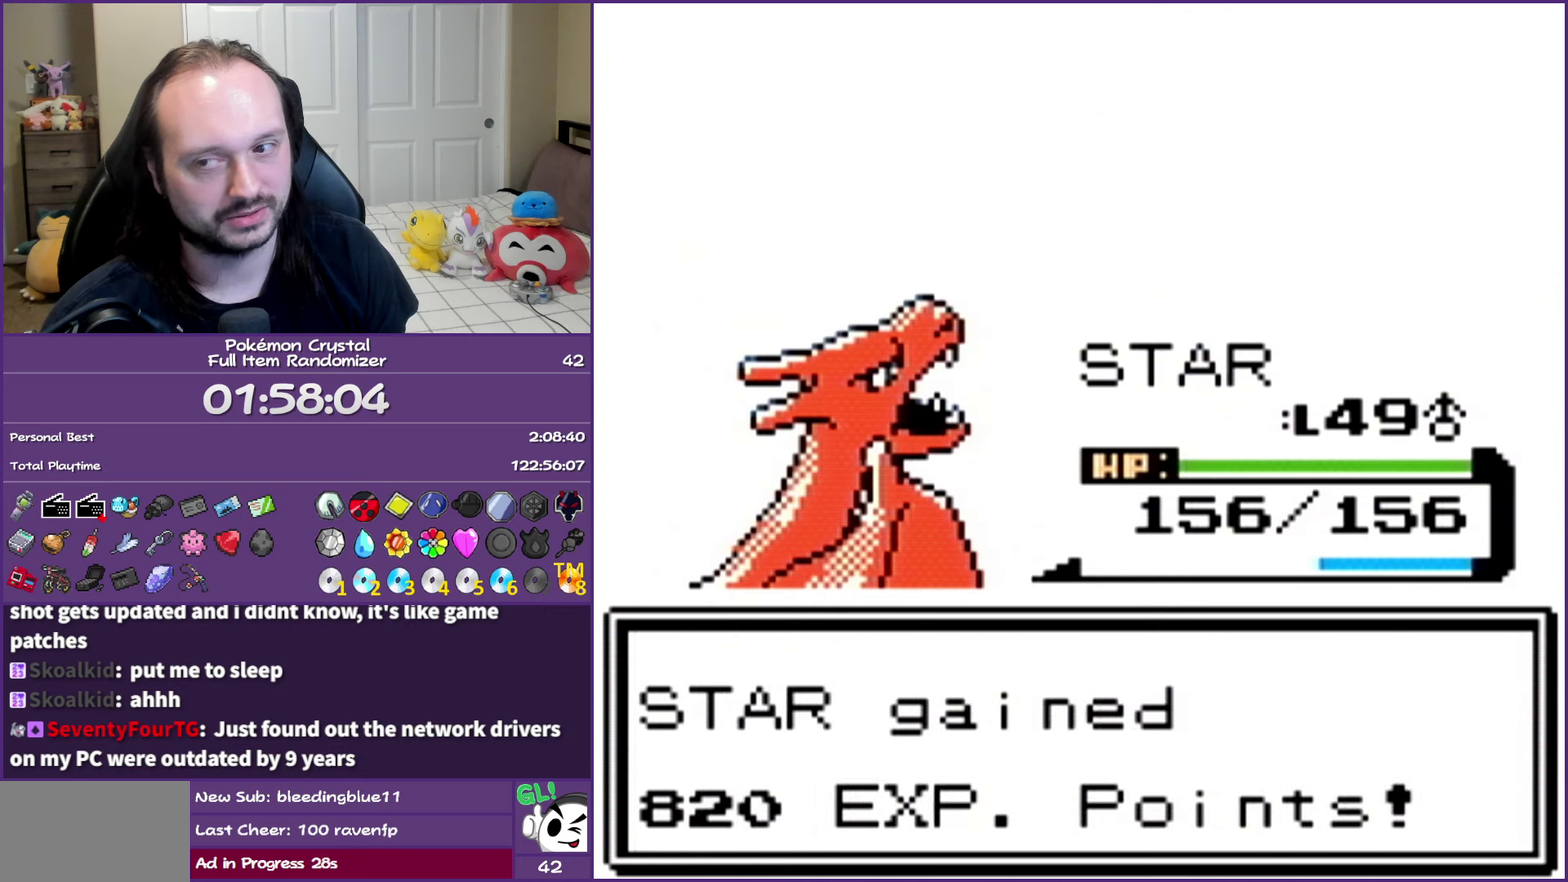
{"buttons": [], "events": [[67, "A", "down"], [217, "A", "up"], [300, "A", "down"], [417, "A", "up"]]}
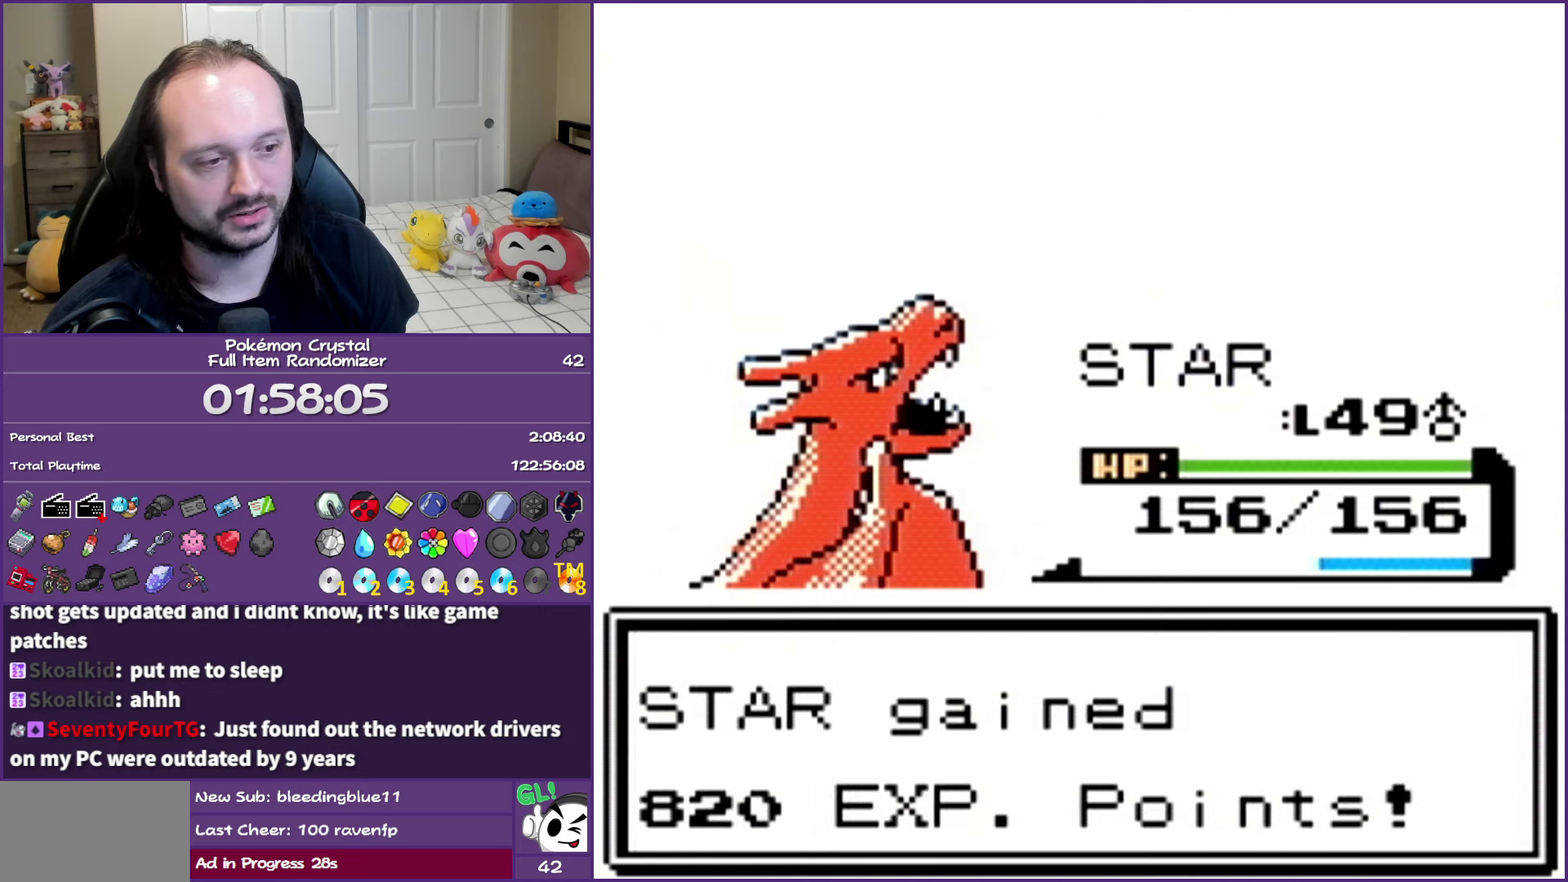
{"buttons": ["A"], "events": [[17, "A", "down"], [150, "A", "up"], [217, "A", "down"], [400, "A", "up"], [483, "A", "down"]]}
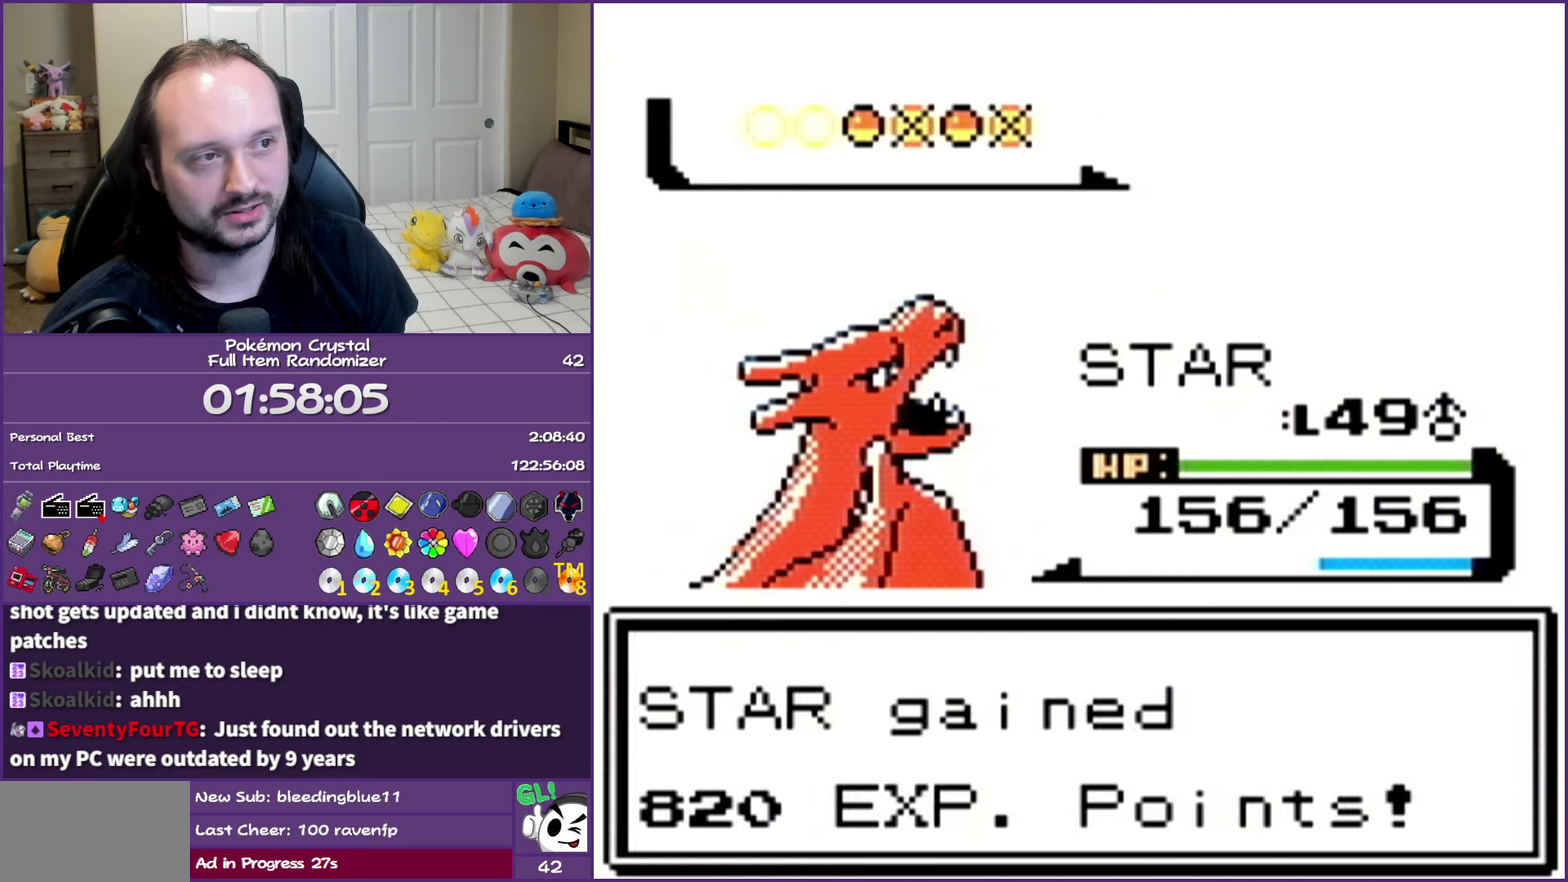
{"buttons": ["A"], "events": []}
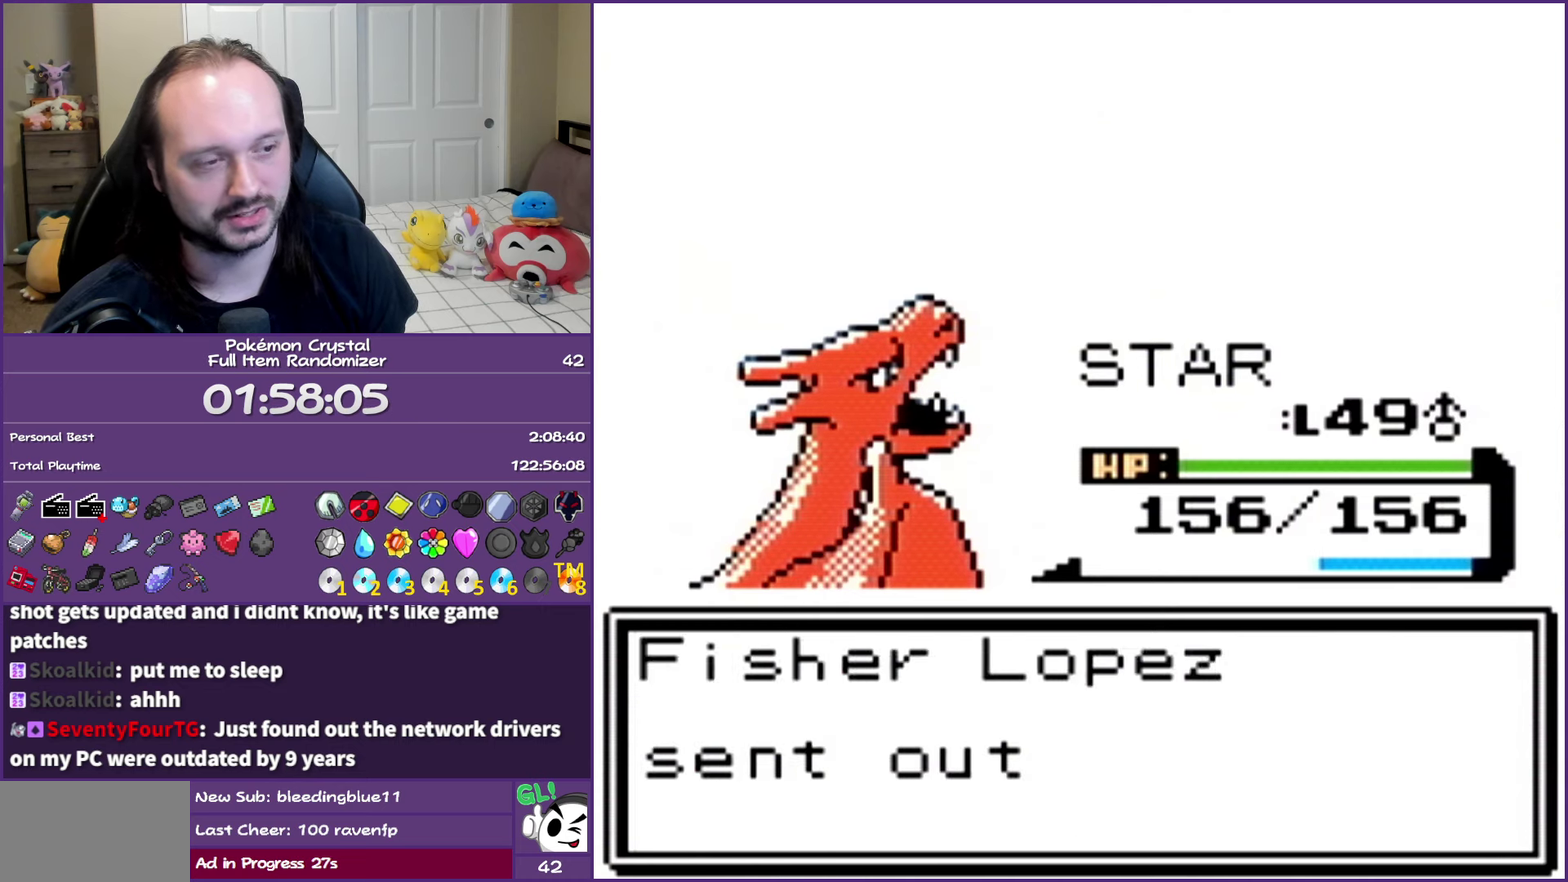
{"buttons": ["A"], "events": []}
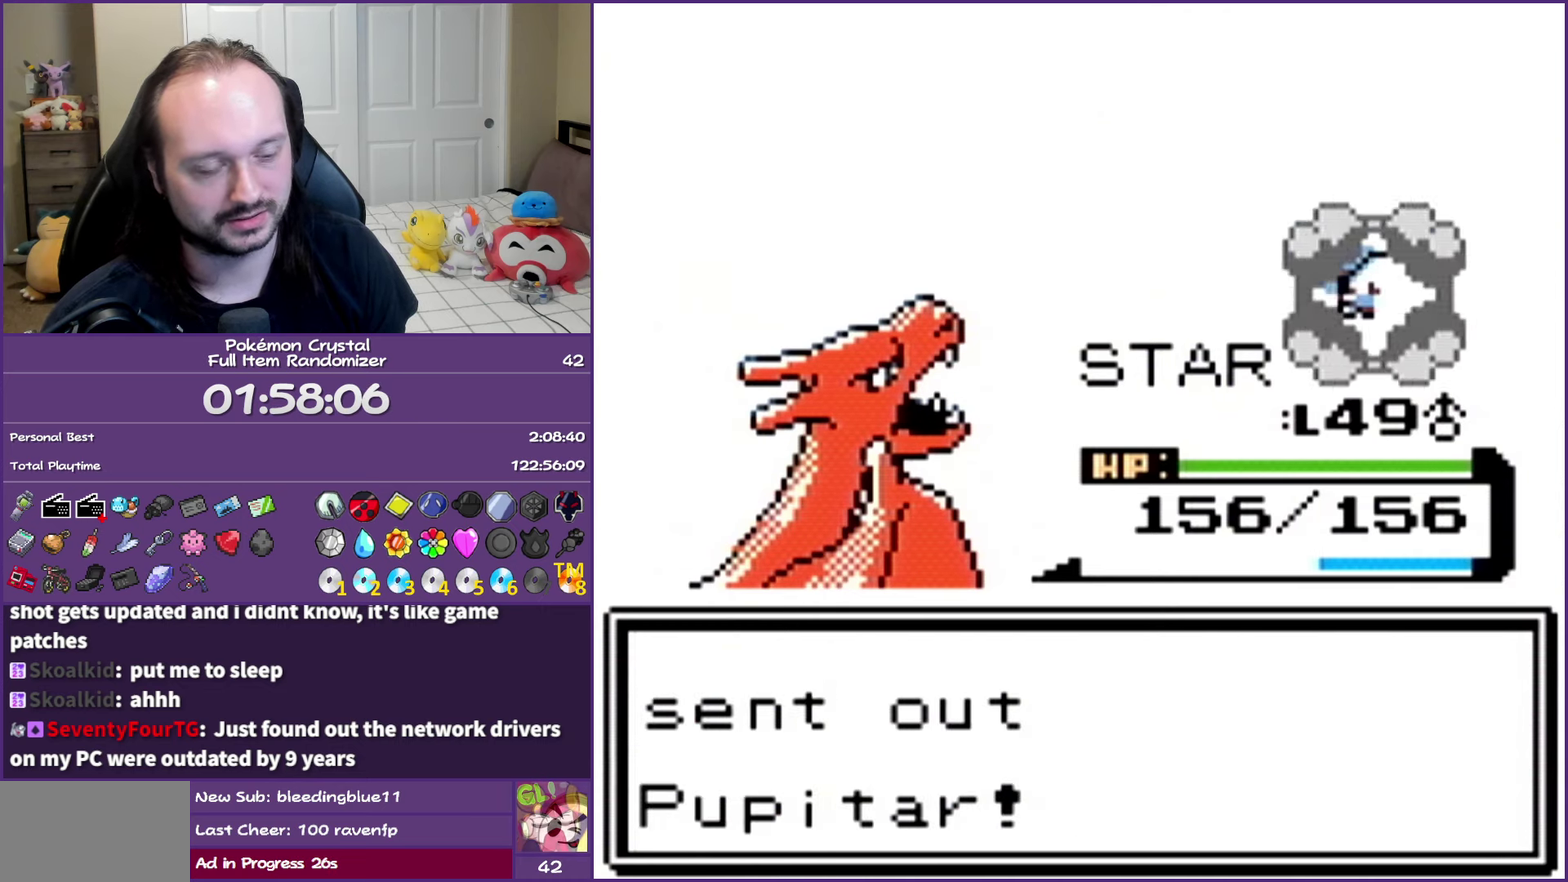
{"buttons": [], "events": [[433, "A", "up"]]}
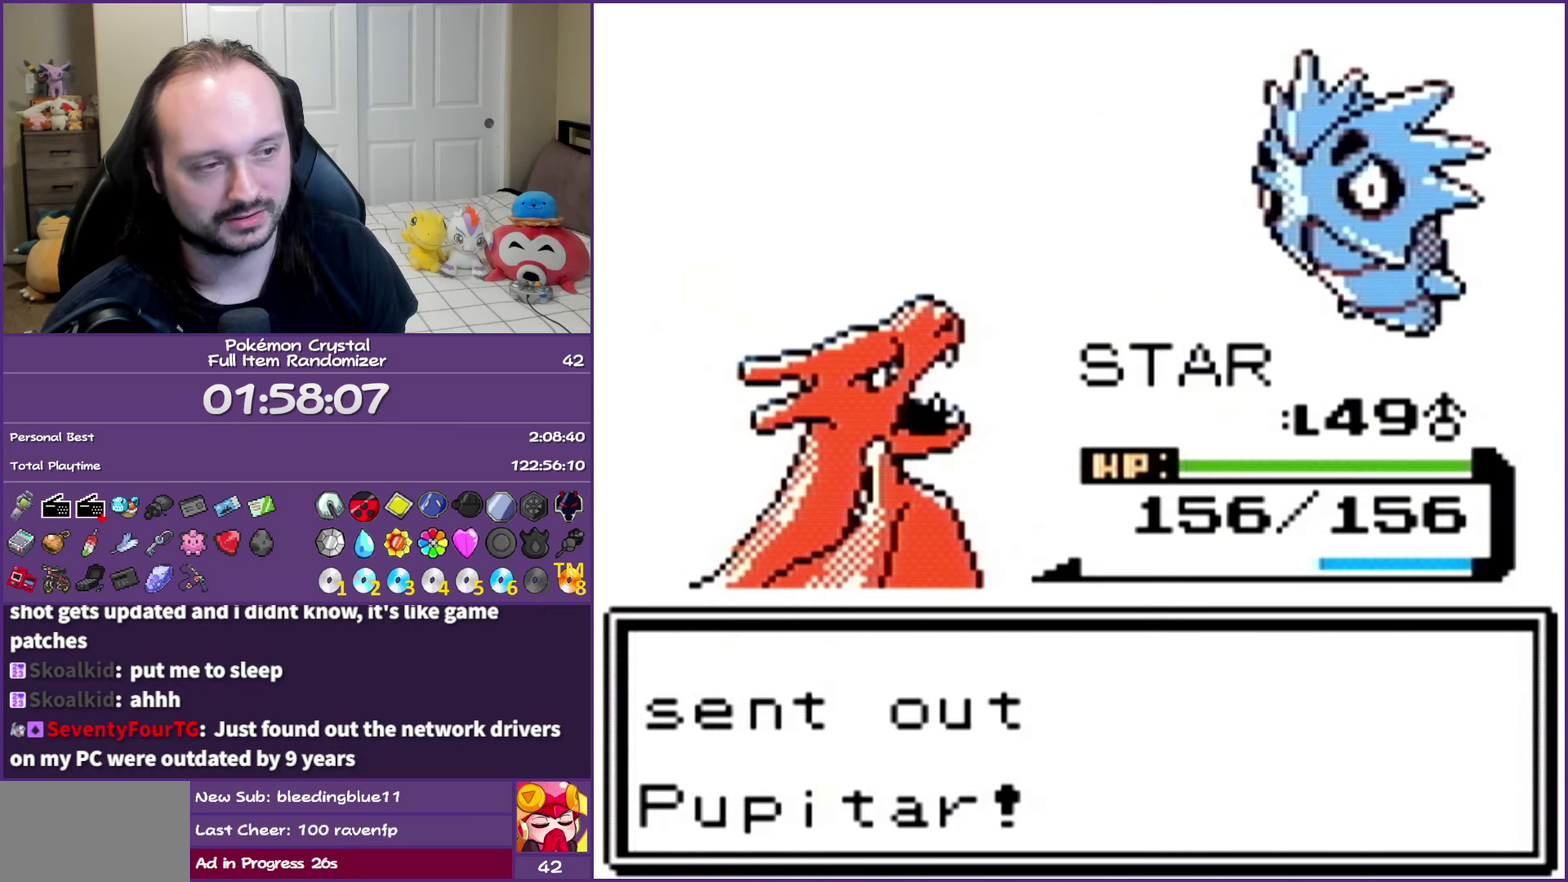
{"buttons": ["A"], "events": [[50, "A", "down"], [150, "A", "up"], [267, "A", "down"], [350, "A", "up"], [467, "A", "down"]]}
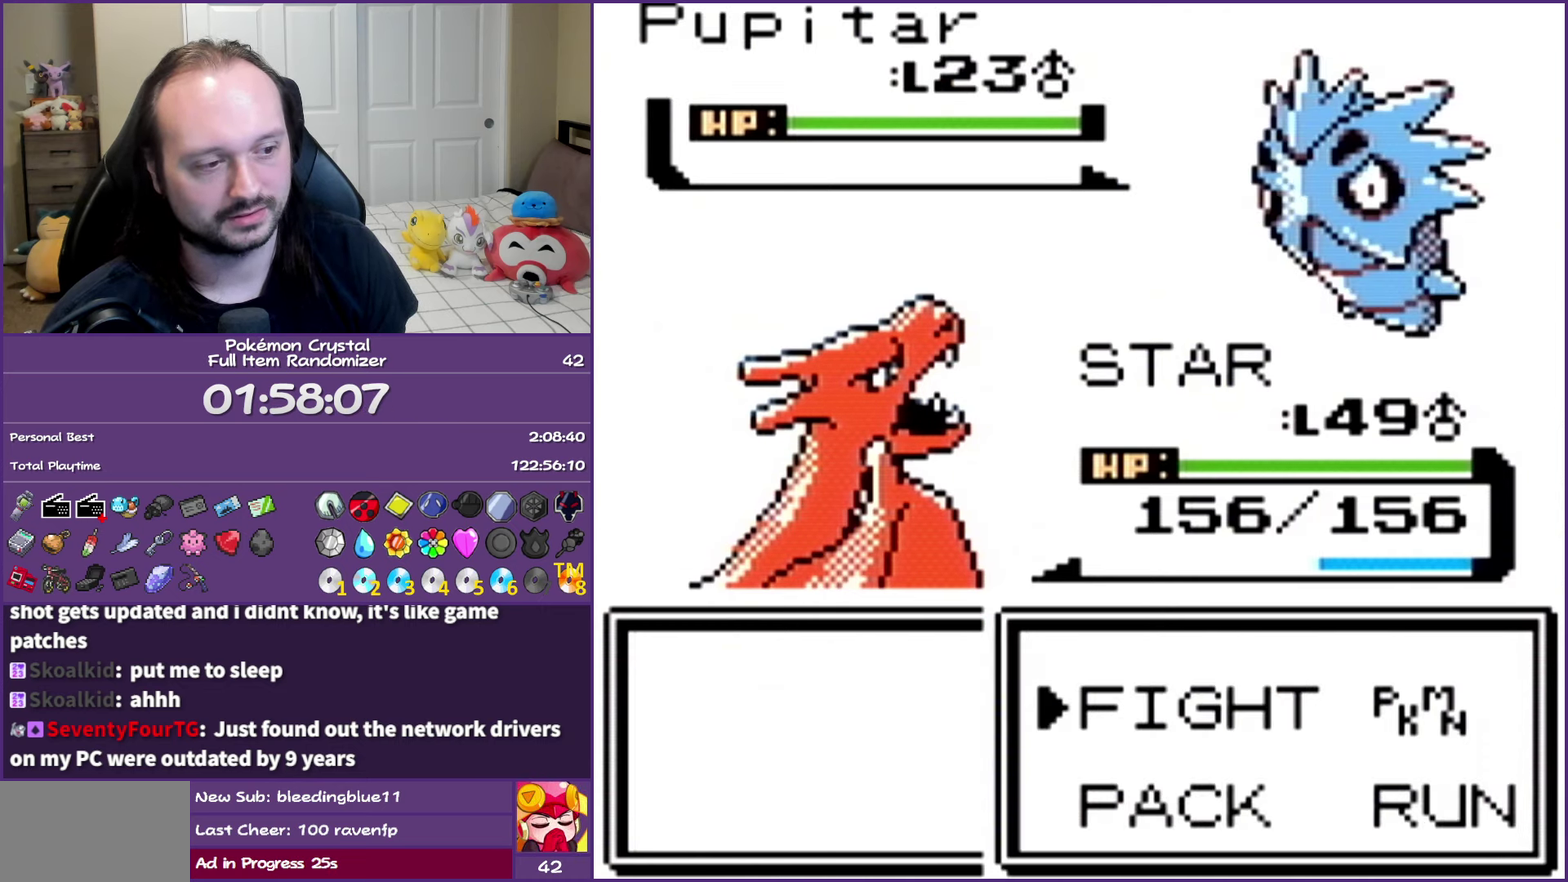
{"buttons": [], "events": [[17, "A", "up"], [133, "A", "down"], [233, "A", "up"], [317, "A", "down"], [433, "A", "up"]]}
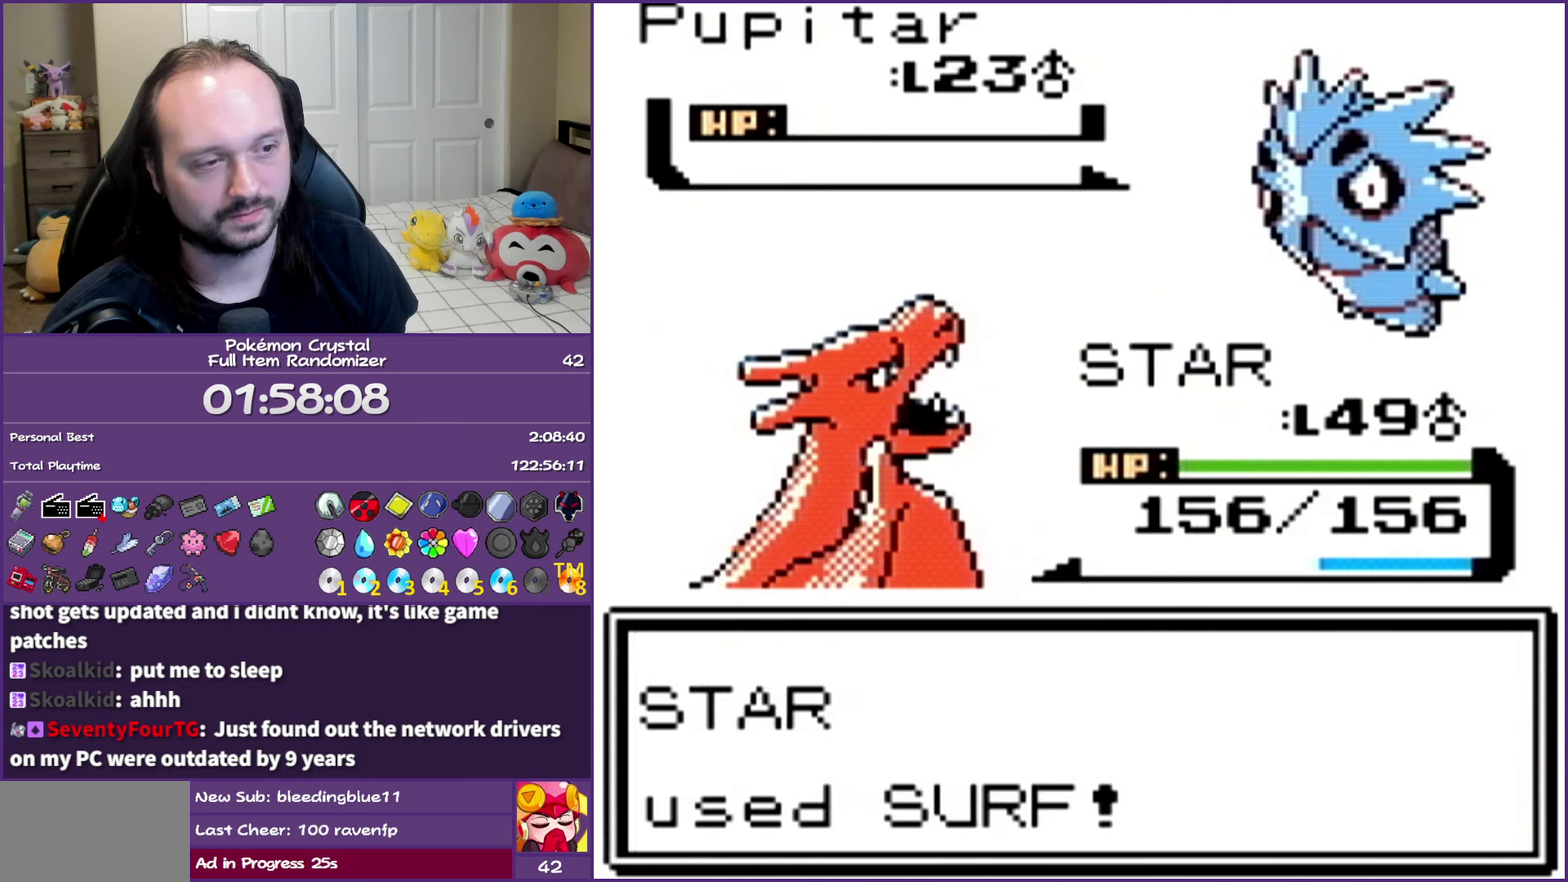
{"buttons": ["A"], "events": [[17, "A", "down"], [150, "A", "up"], [233, "A", "down"], [383, "A", "up"], [483, "A", "down"]]}
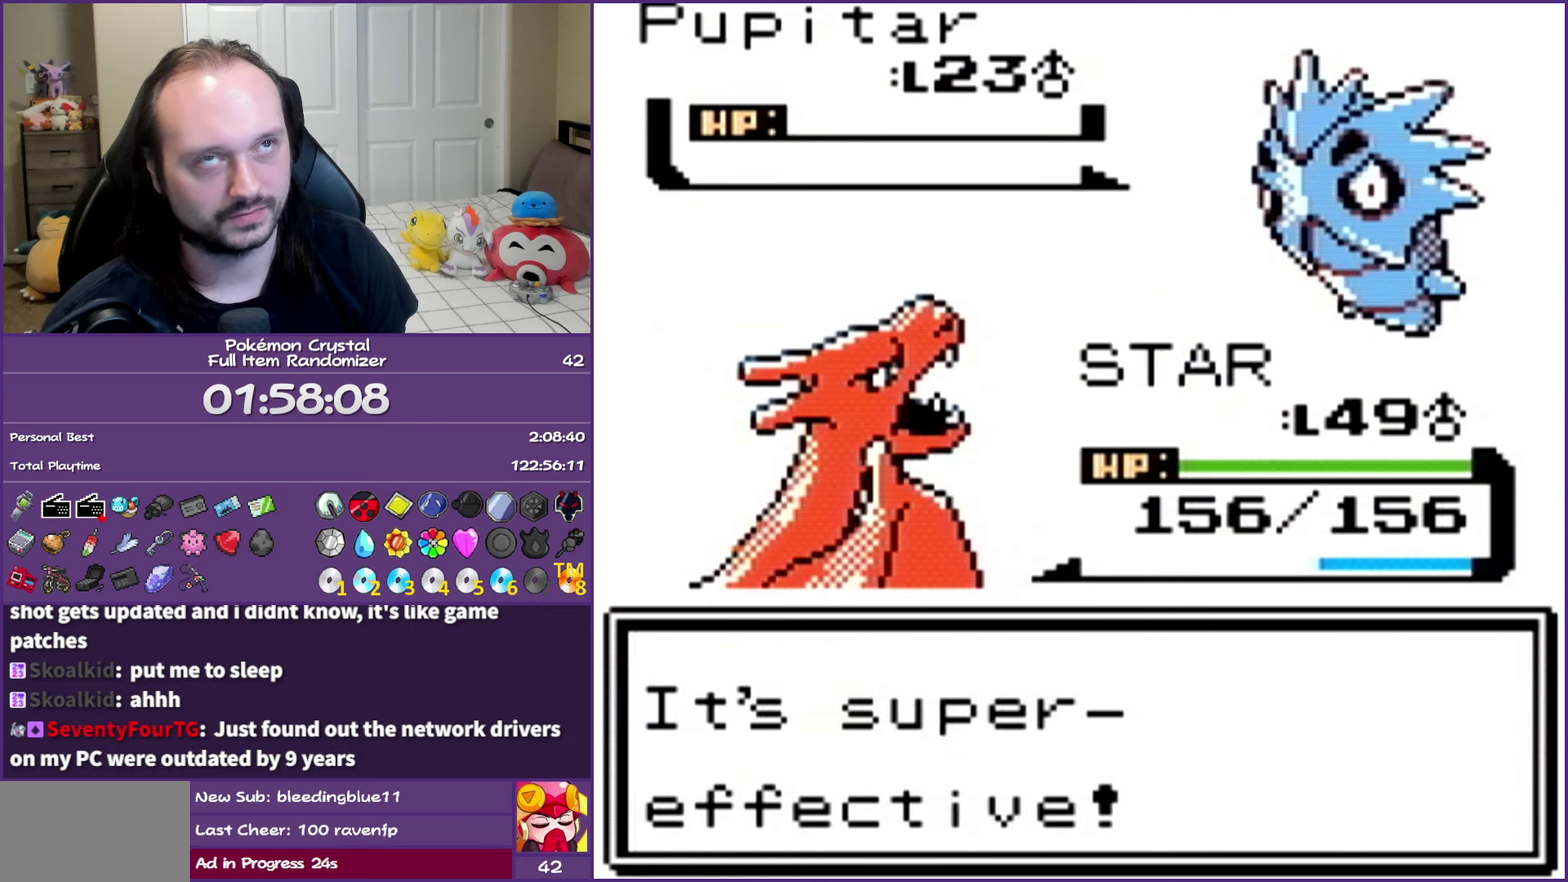
{"buttons": ["A"], "events": [[117, "A", "up"], [183, "A", "down"], [333, "A", "up"], [383, "A", "down"]]}
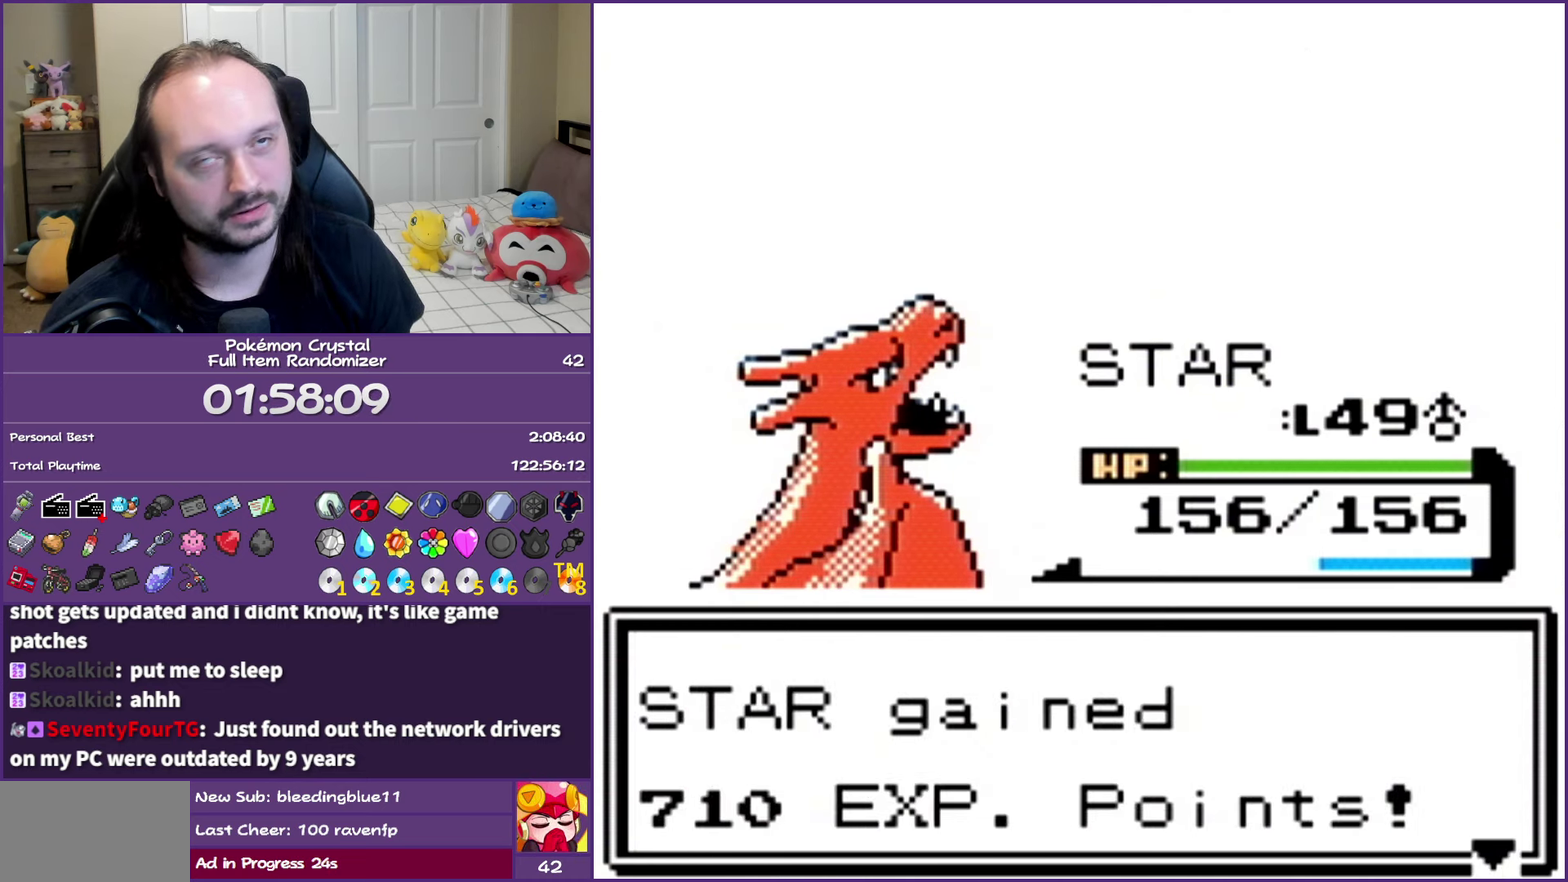
{"buttons": [], "events": [[50, "A", "up"], [133, "A", "down"], [267, "A", "up"], [350, "A", "down"], [483, "A", "up"]]}
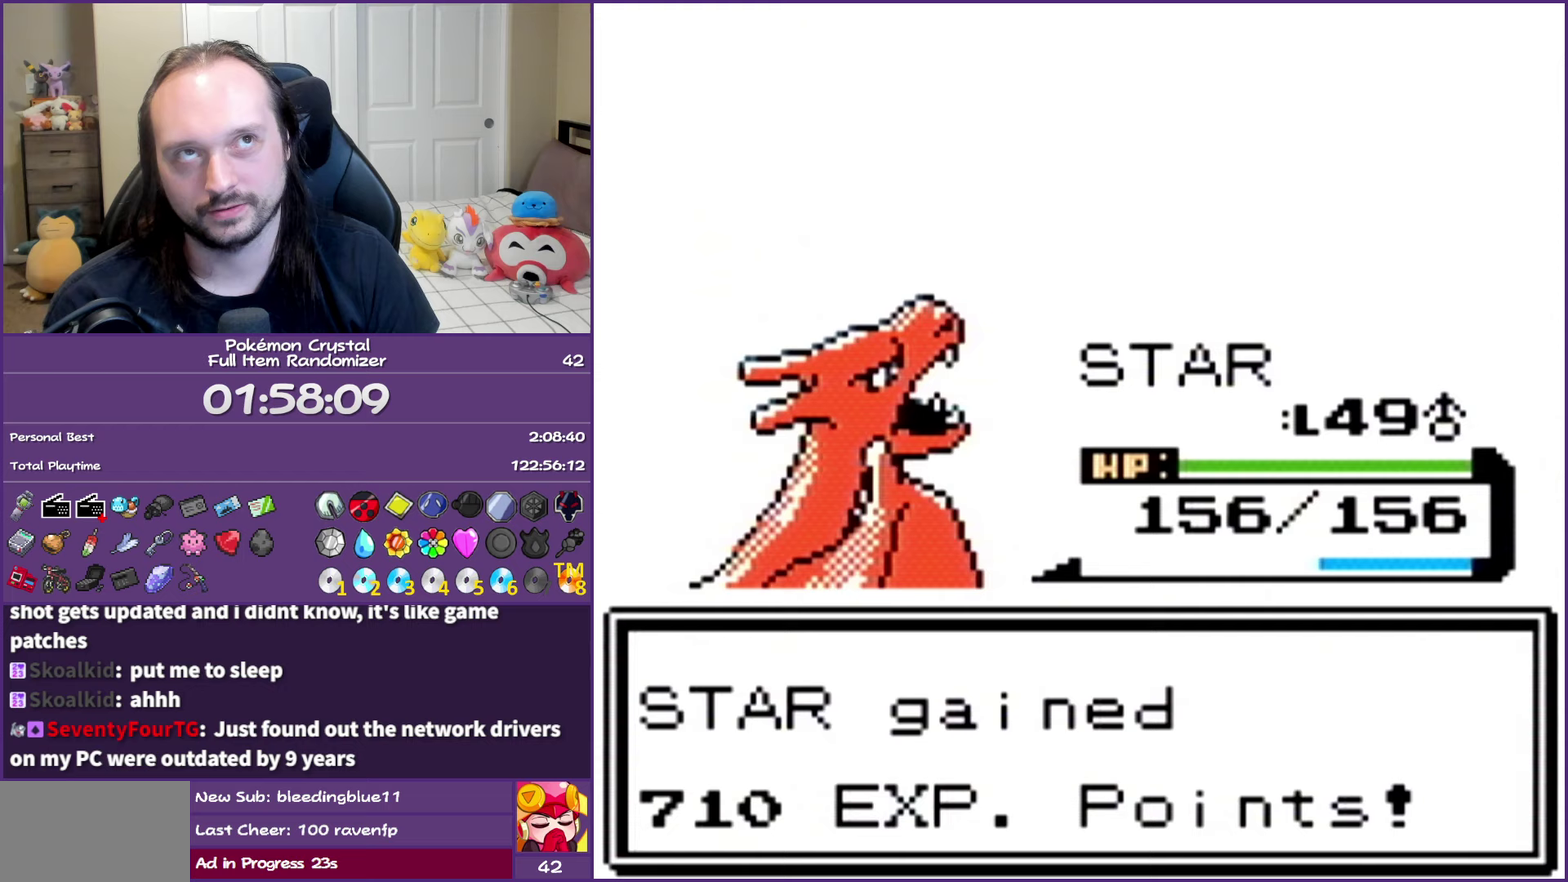
{"buttons": ["A"], "events": [[33, "A", "down"], [200, "A", "up"], [267, "A", "down"], [433, "A", "up"], [483, "A", "down"]]}
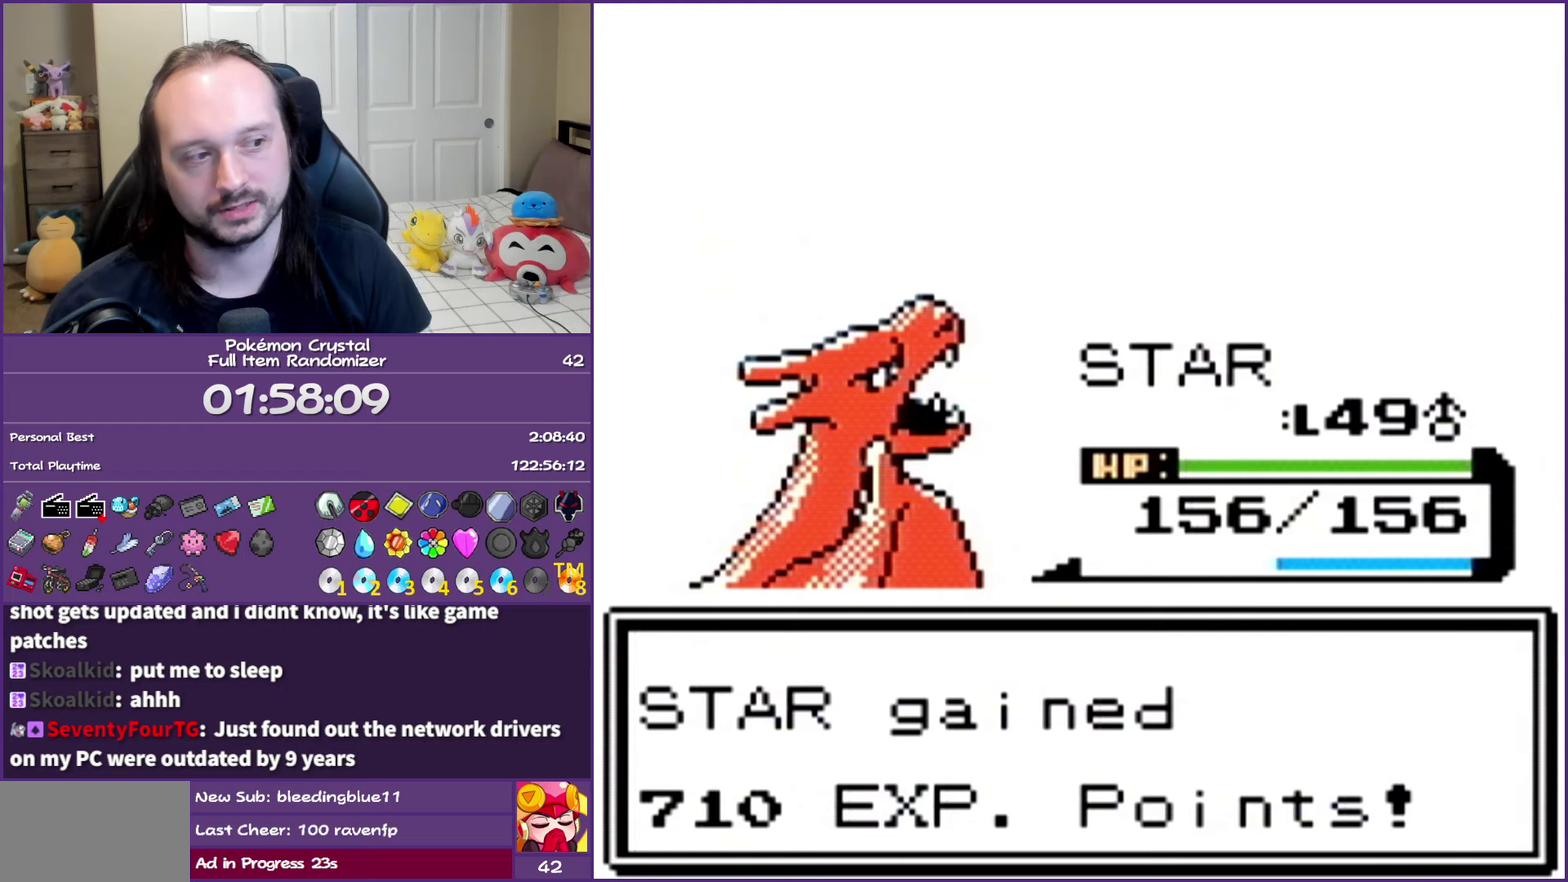
{"buttons": ["A"], "events": [[383, "A", "up"], [483, "A", "down"]]}
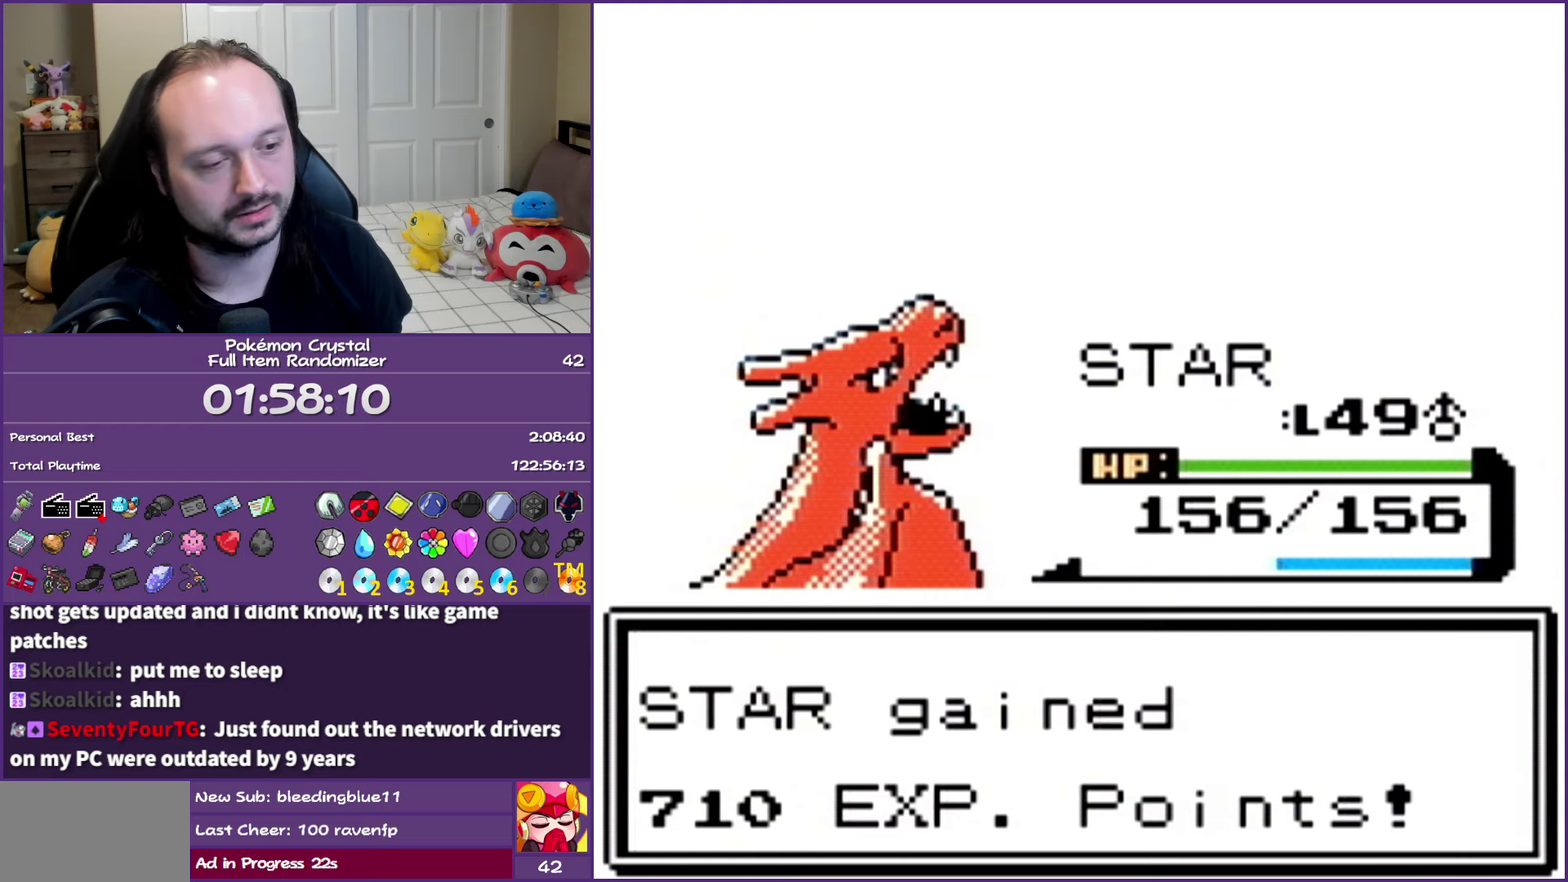
{"buttons": ["A"], "events": [[117, "A", "up"], [200, "A", "down"], [333, "A", "up"], [433, "A", "down"]]}
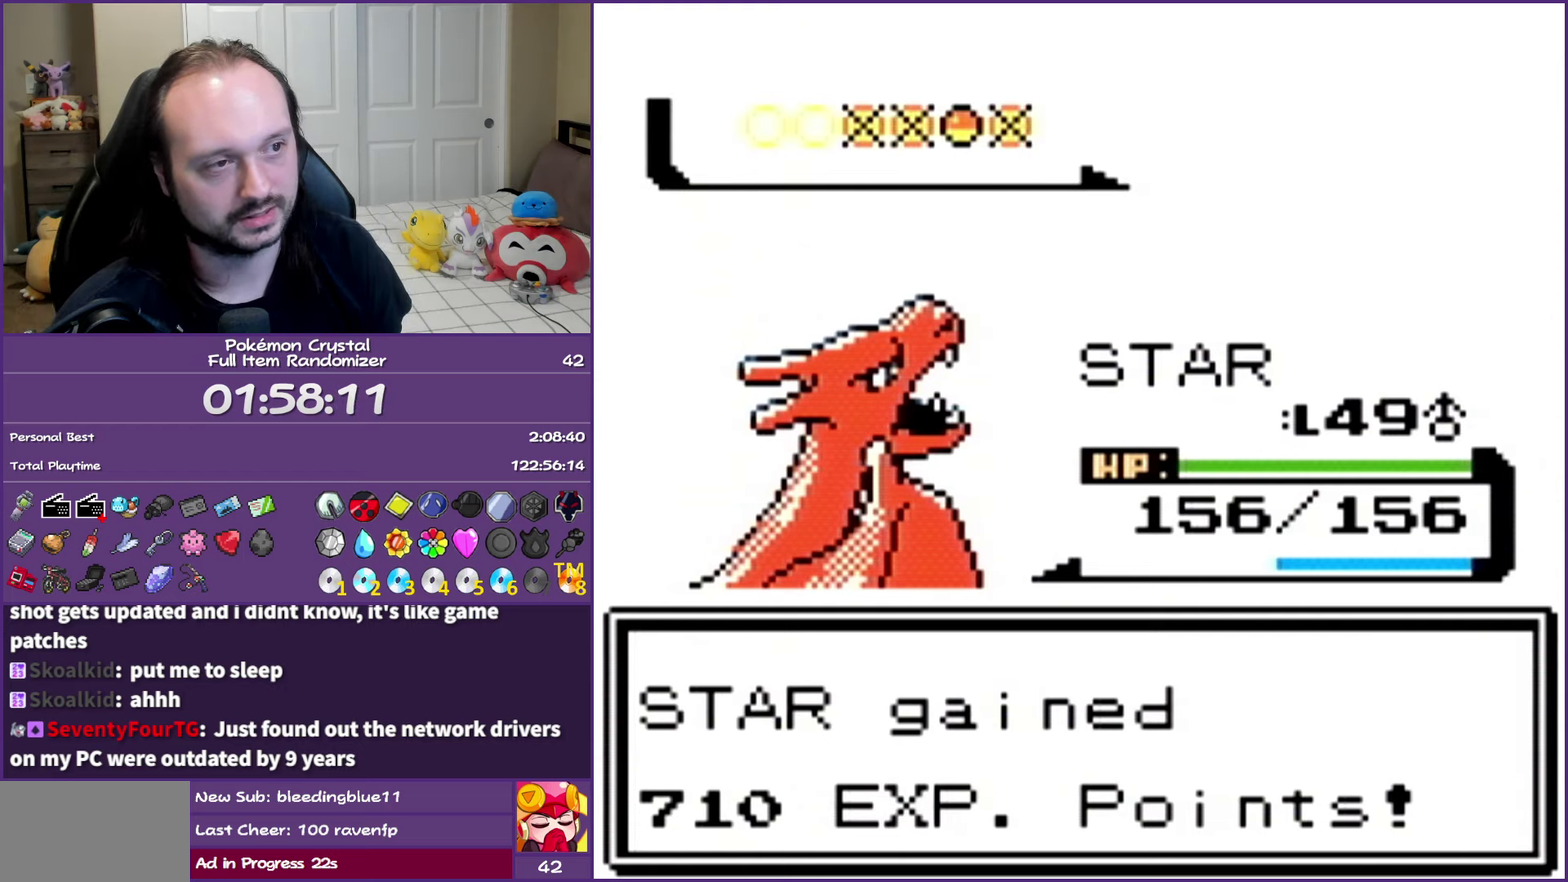
{"buttons": [], "events": [[50, "A", "up"], [150, "A", "down"], [267, "A", "up"], [350, "A", "down"], [483, "A", "up"]]}
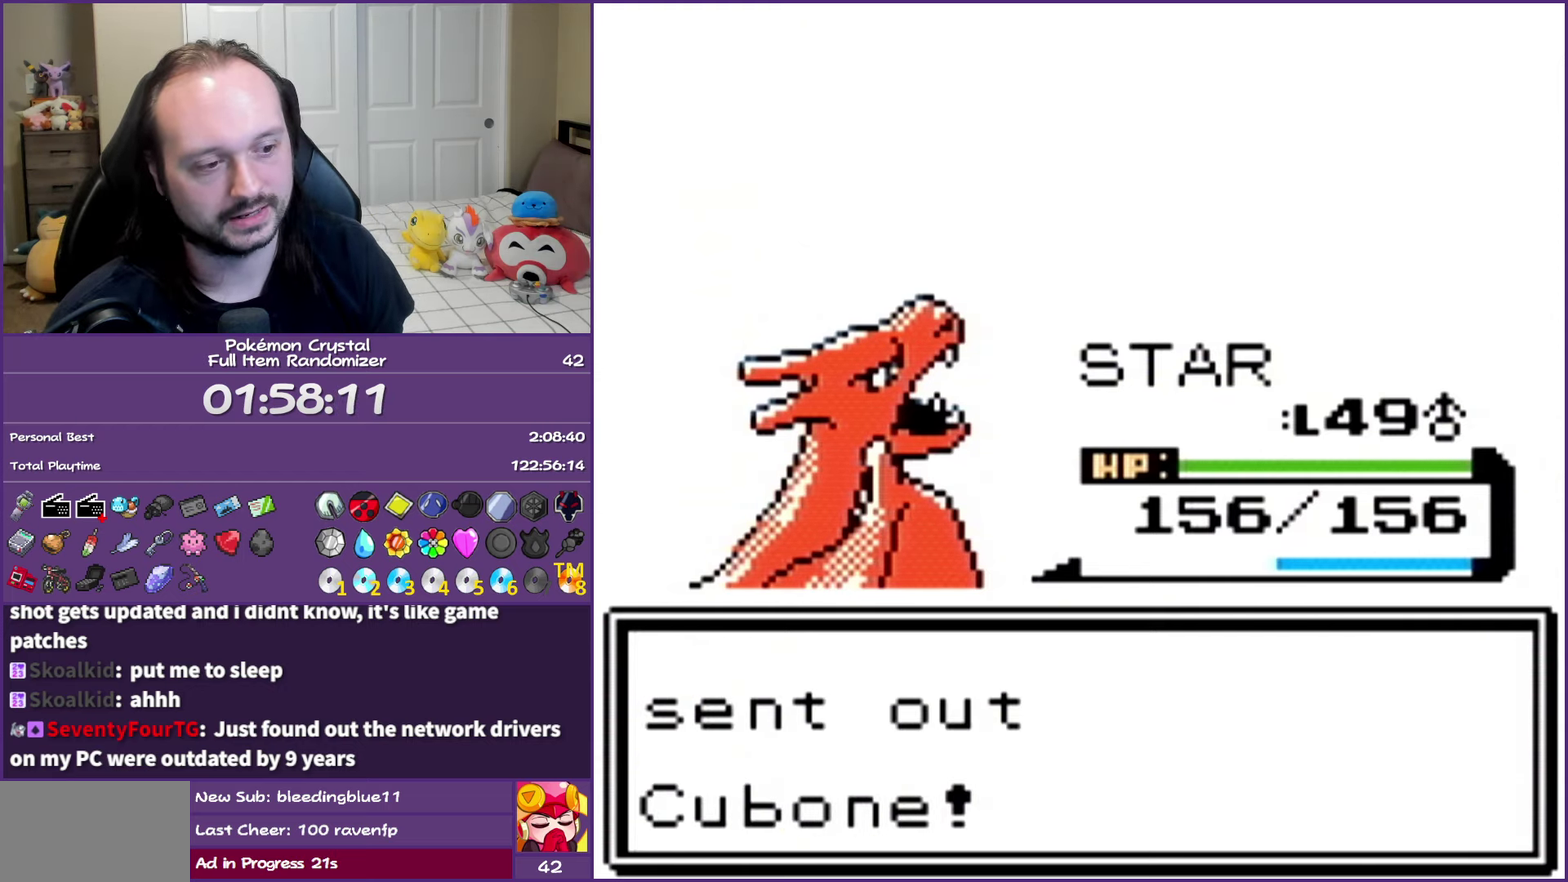
{"buttons": [], "events": [[67, "A", "down"], [233, "A", "up"], [283, "A", "down"], [433, "A", "up"]]}
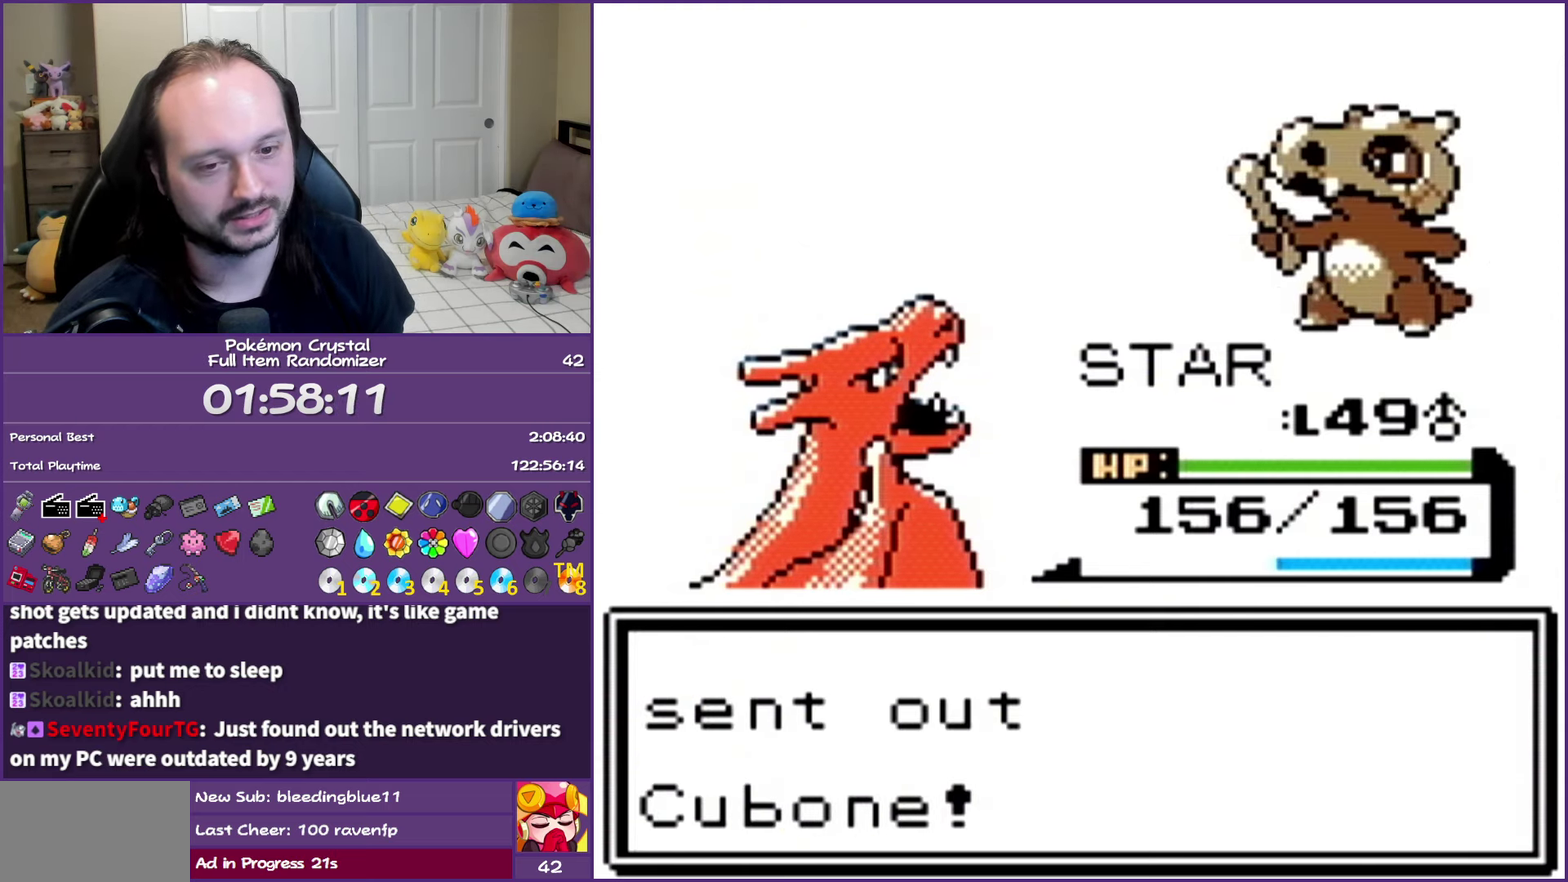
{"buttons": ["A"], "events": [[17, "A", "down"], [167, "A", "up"], [233, "A", "down"], [400, "A", "up"], [467, "A", "down"]]}
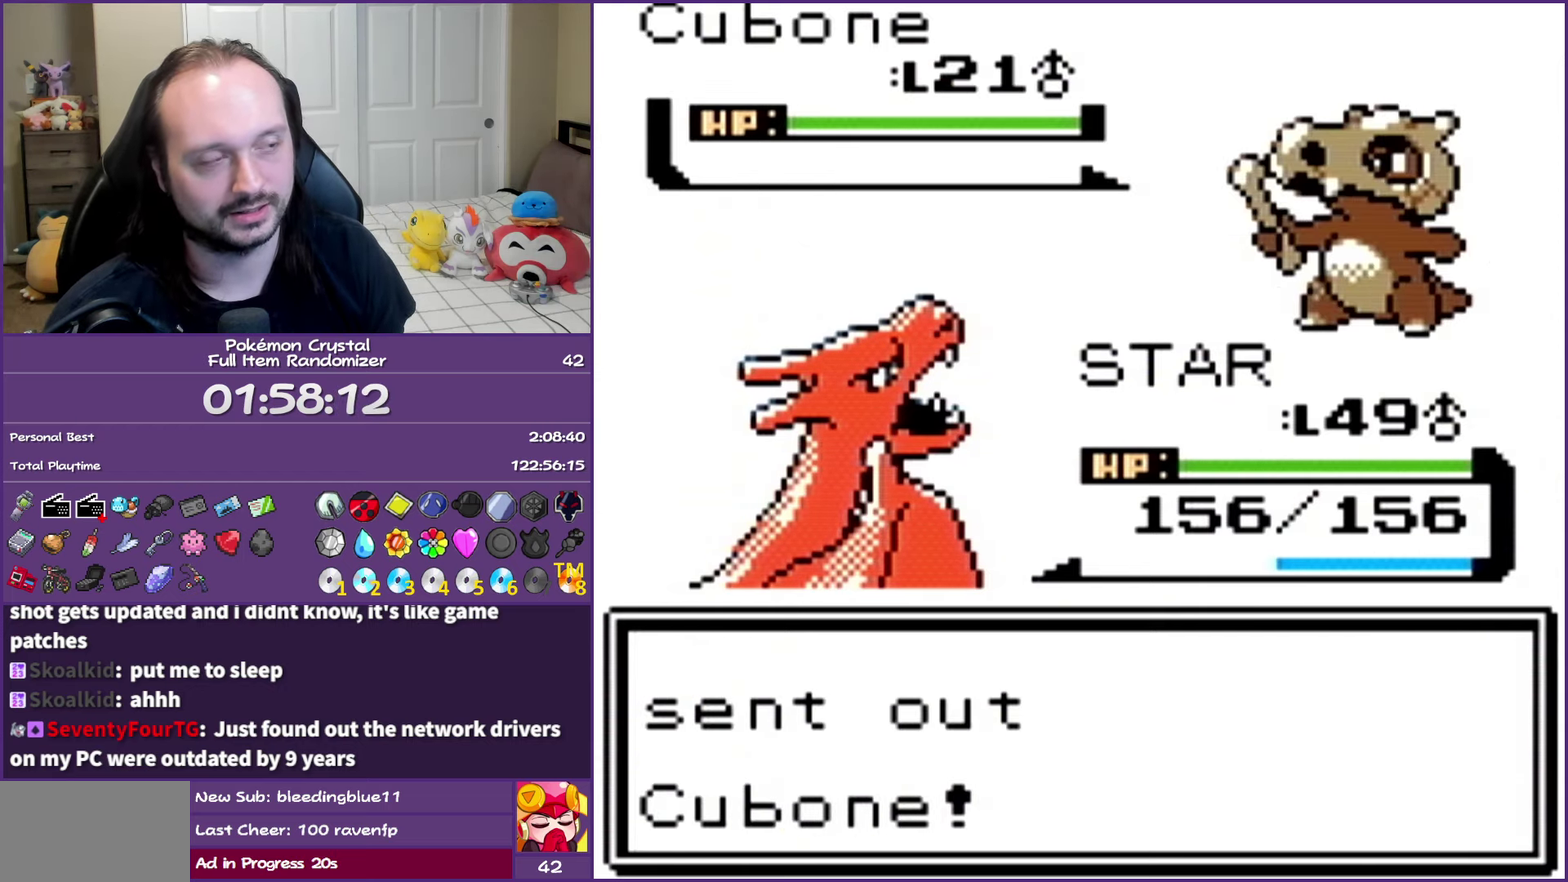
{"buttons": [], "events": [[67, "A", "up"], [167, "A", "down"], [267, "A", "up"], [367, "A", "down"], [433, "A", "up"]]}
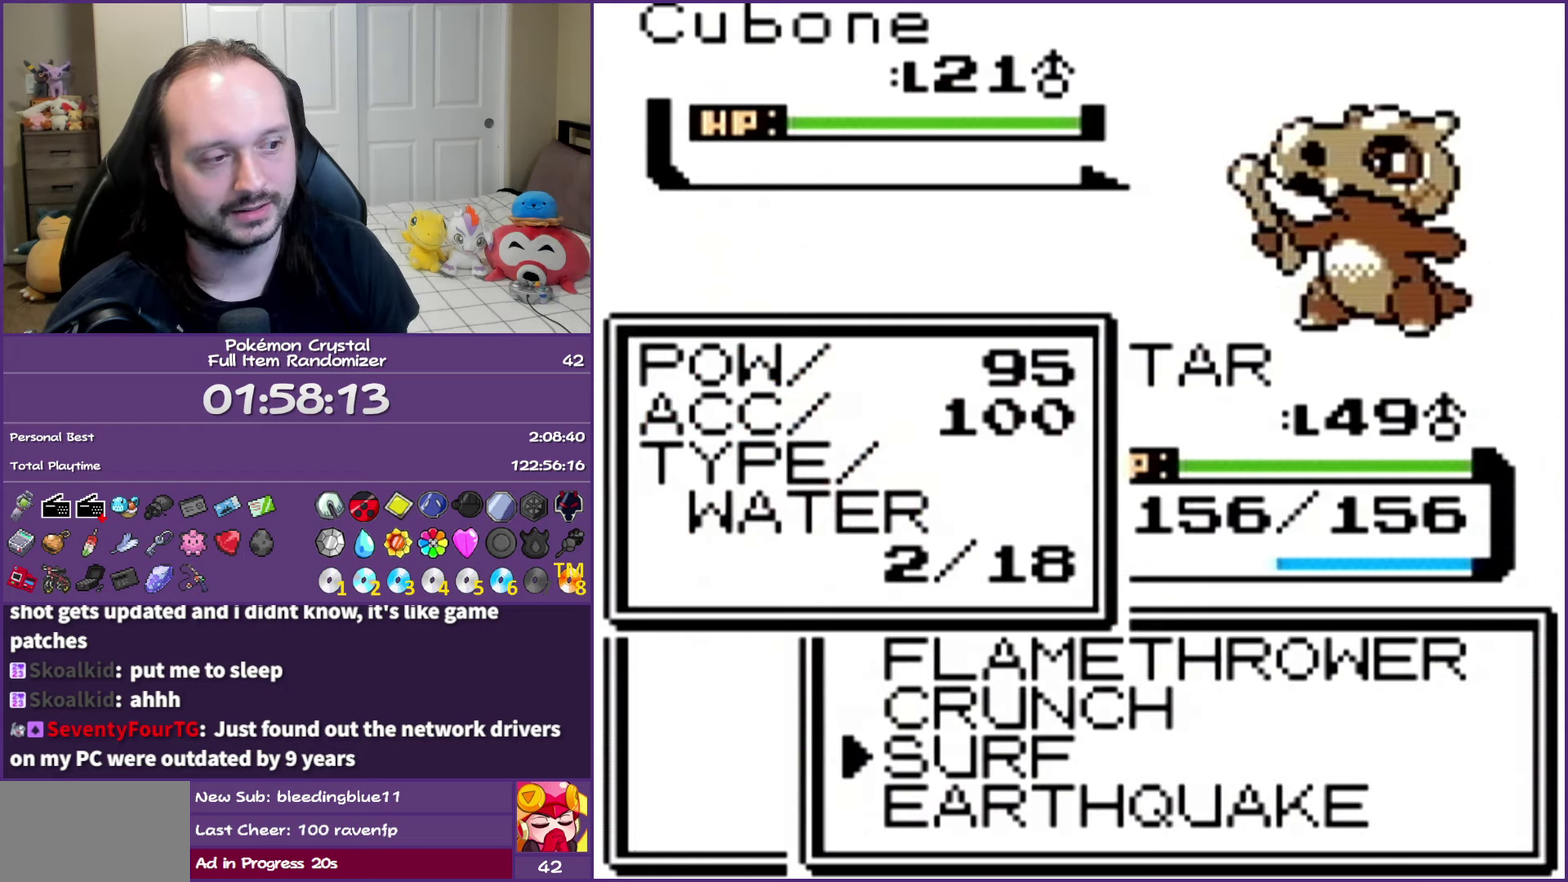
{"buttons": ["A"], "events": [[33, "A", "down"], [117, "A", "up"], [233, "A", "down"], [350, "A", "up"], [400, "A", "down"]]}
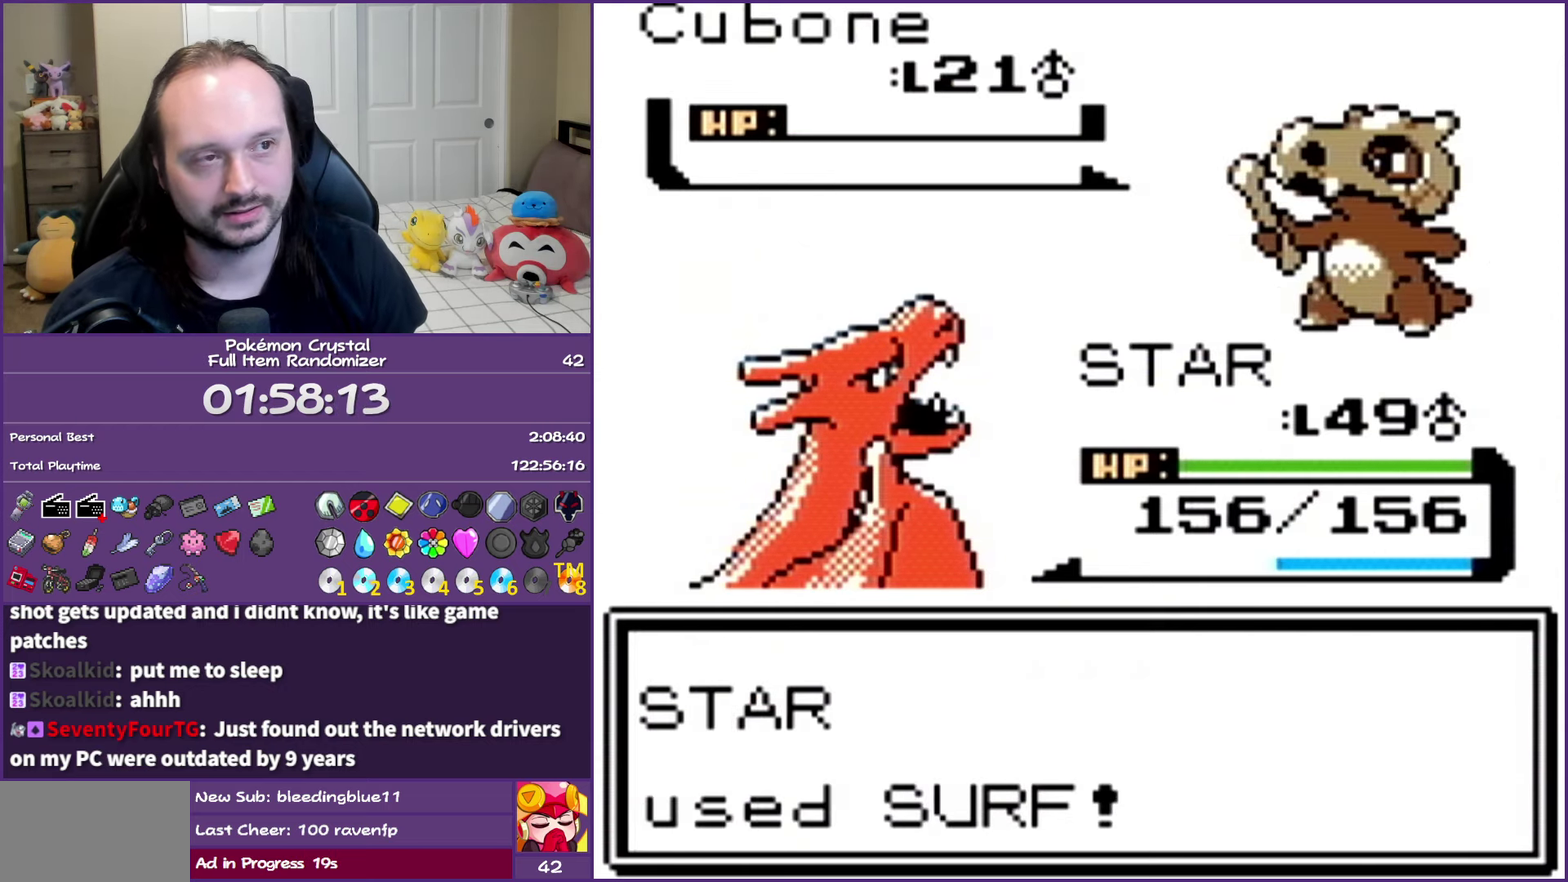
{"buttons": [], "events": [[50, "A", "up"], [117, "A", "down"], [250, "A", "up"], [333, "A", "down"], [433, "A", "up"]]}
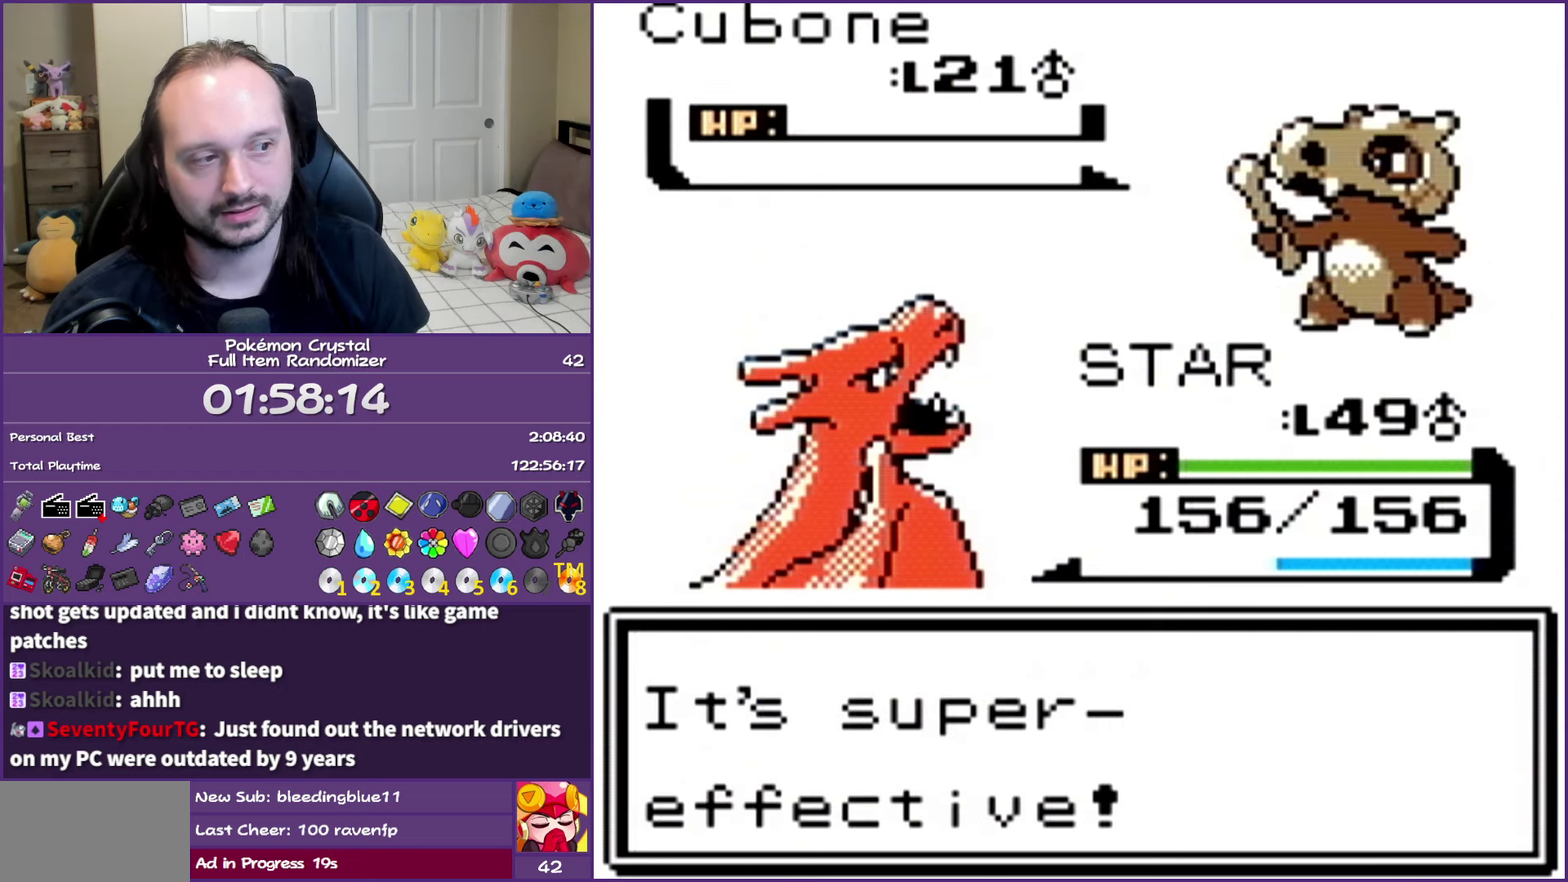
{"buttons": ["A"], "events": [[50, "A", "down"], [133, "A", "up"], [233, "A", "down"], [350, "A", "up"], [467, "A", "down"]]}
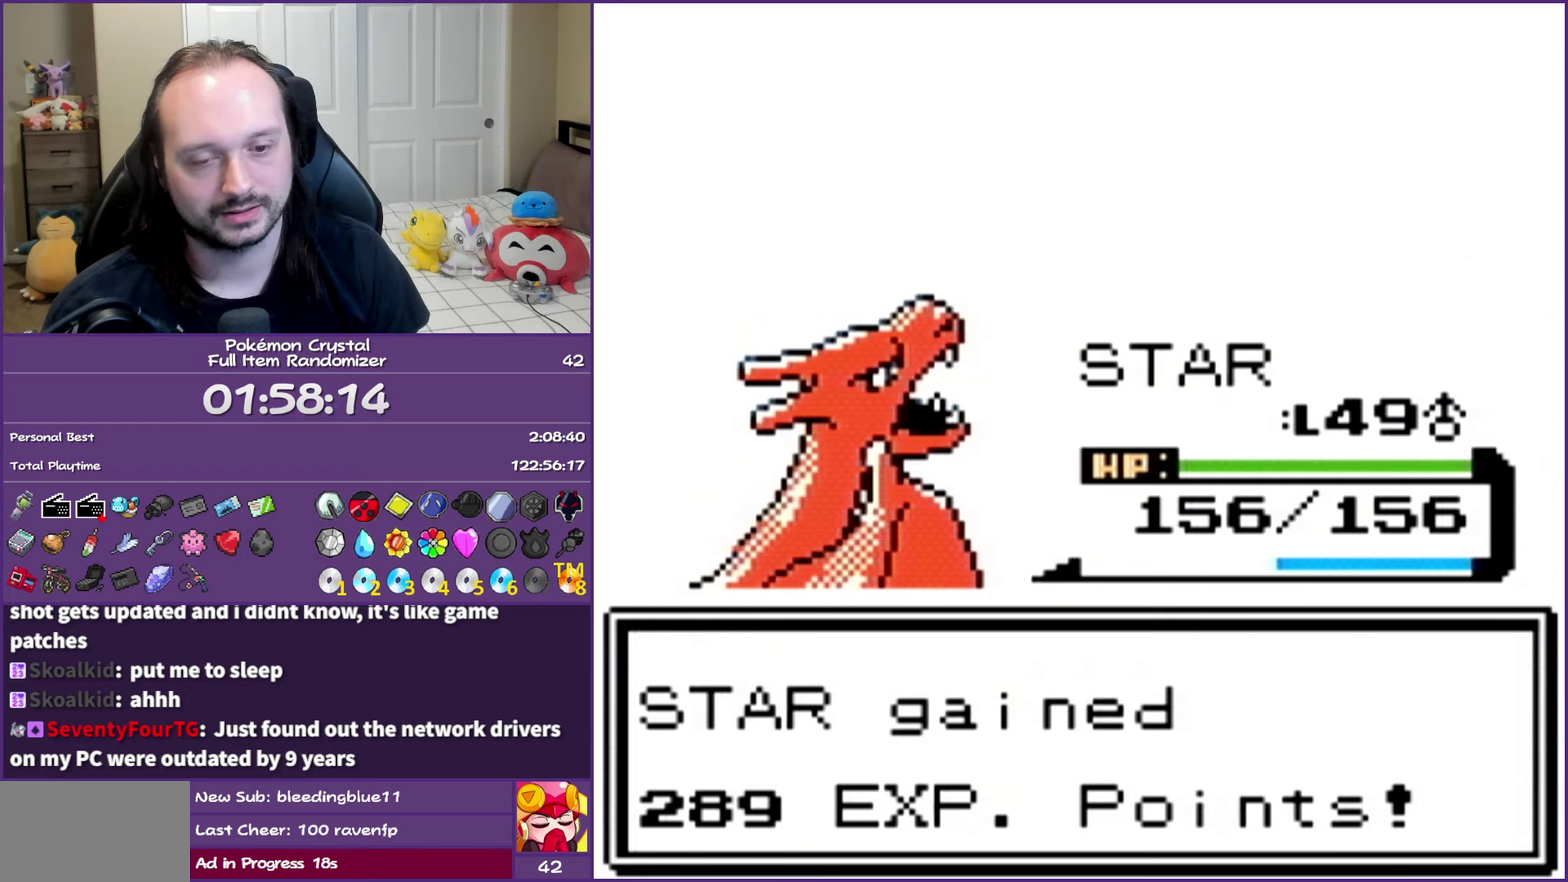
{"buttons": ["A"], "events": [[33, "A", "up"], [183, "A", "down"], [267, "A", "up"], [367, "A", "down"]]}
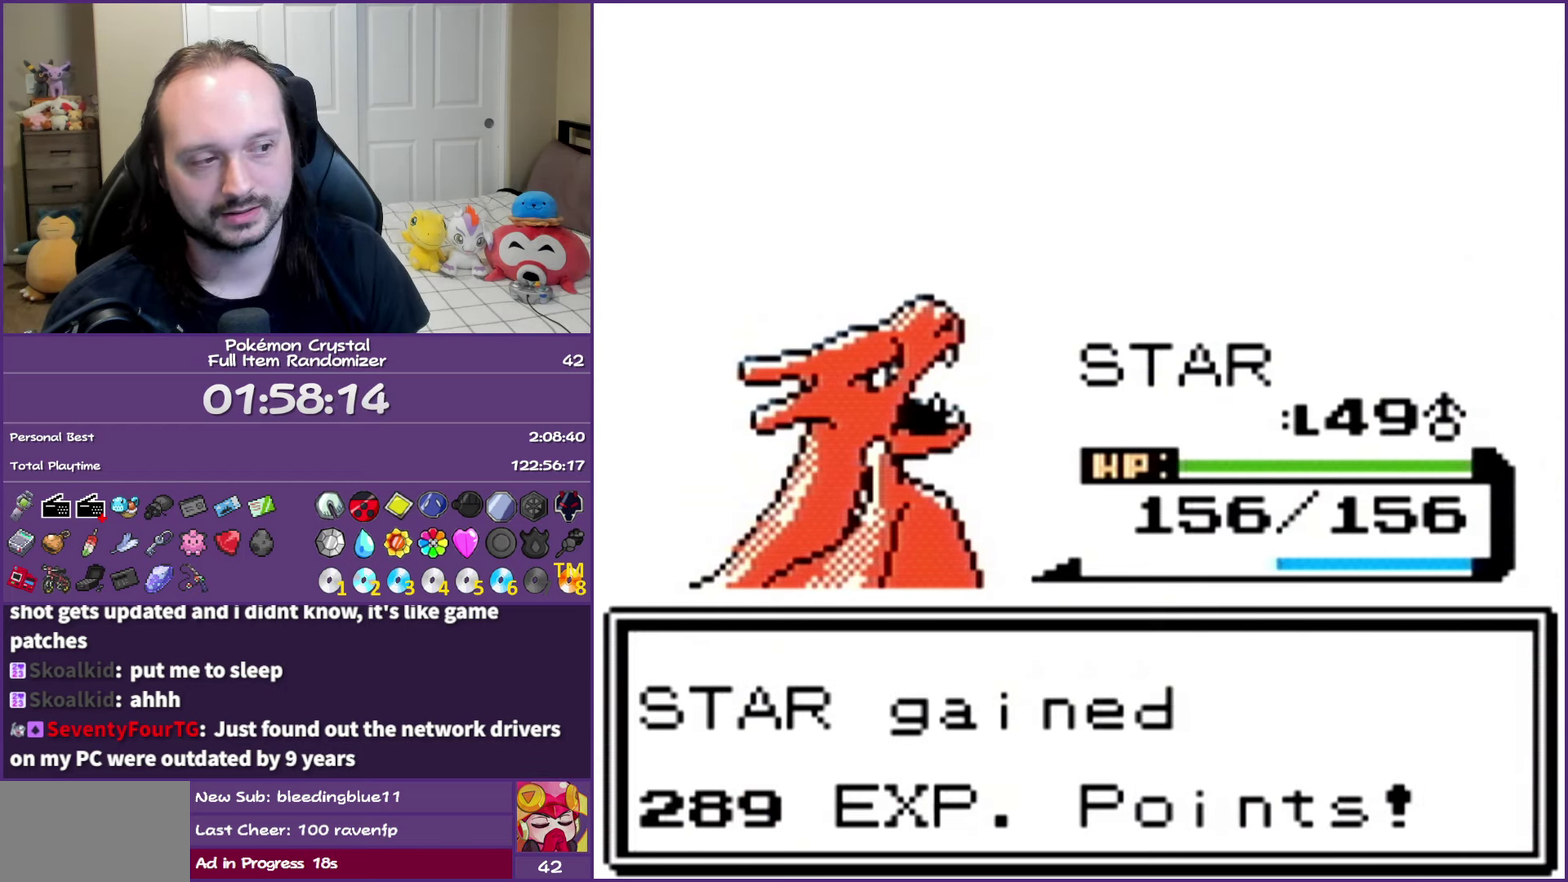
{"buttons": ["A"], "events": [[17, "A", "up"], [83, "A", "down"], [233, "A", "up"], [317, "A", "down"]]}